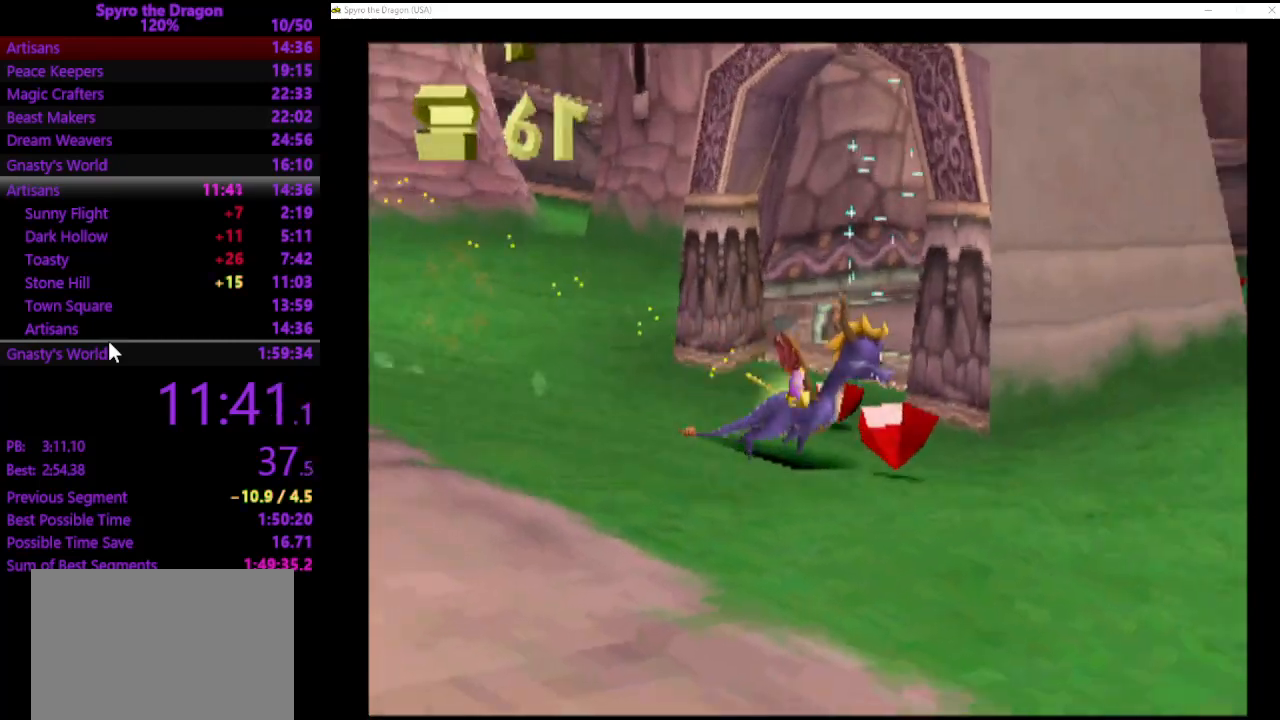
Gameplay with a controller (PlayStation layout); each line is a JSON object with the inputs held at the frame after it. "events" lists button and stick changes between this image and that frame as [ms after this image, input, new state], when the widget could be followed in between. Not read: L2 R2 right_stick.
{"buttons": ["CROSS"], "left_stick": "up", "events": [[133, "left_stick", "up-right"], [233, "left_stick", "up"], [400, "CROSS", "down"]]}
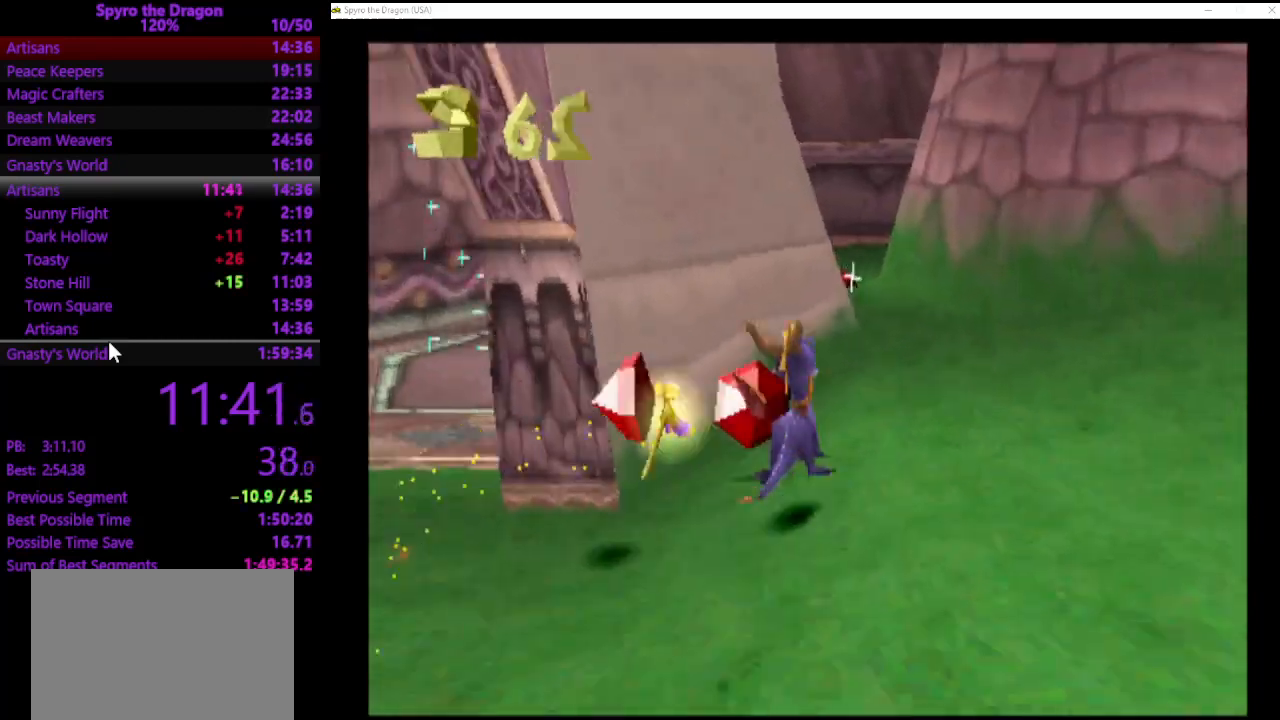
{"buttons": ["SQUARE"], "left_stick": "up-left", "events": [[33, "CROSS", "up"], [100, "SQUARE", "down"], [333, "left_stick", "up-left"]]}
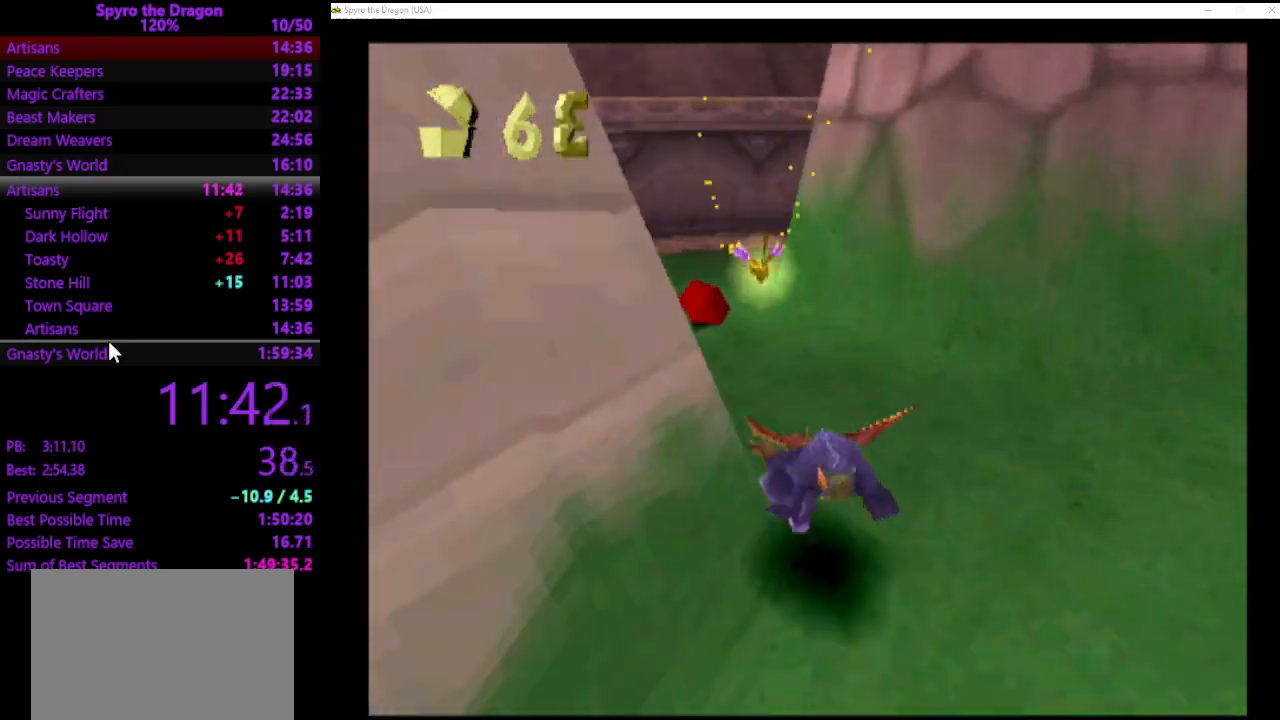
{"buttons": ["SQUARE"], "left_stick": "up-left", "events": []}
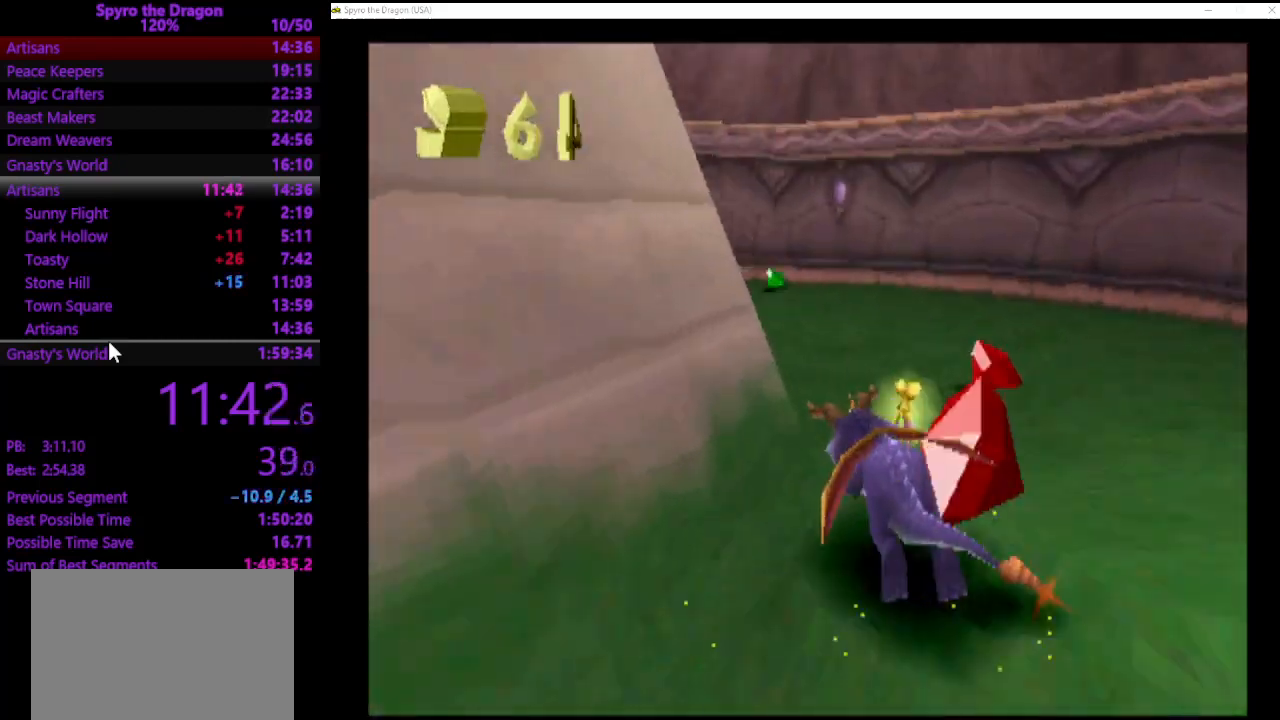
{"buttons": [], "left_stick": "up-right", "events": [[400, "left_stick", "up-right"], [467, "SQUARE", "up"]]}
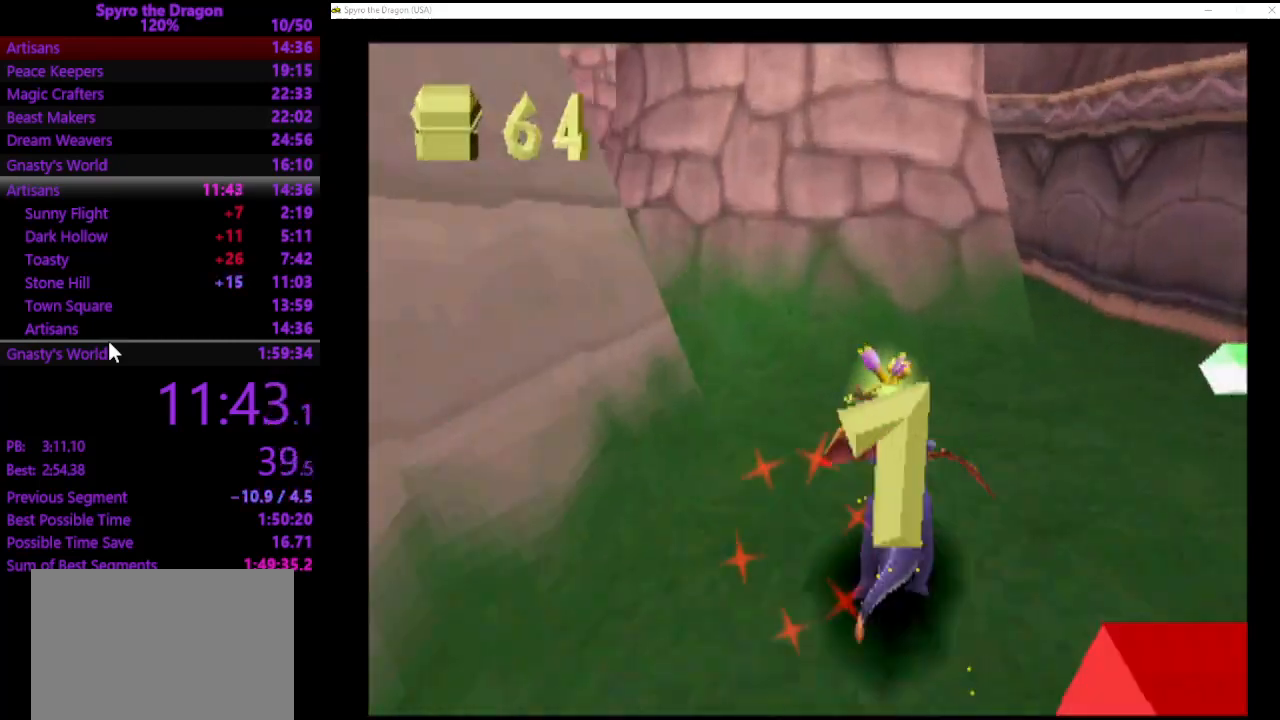
{"buttons": ["CROSS"], "left_stick": "down-left", "events": [[200, "SQUARE", "down"], [333, "SQUARE", "up"], [367, "left_stick", "left"], [467, "left_stick", "down-left"], [500, "CROSS", "down"]]}
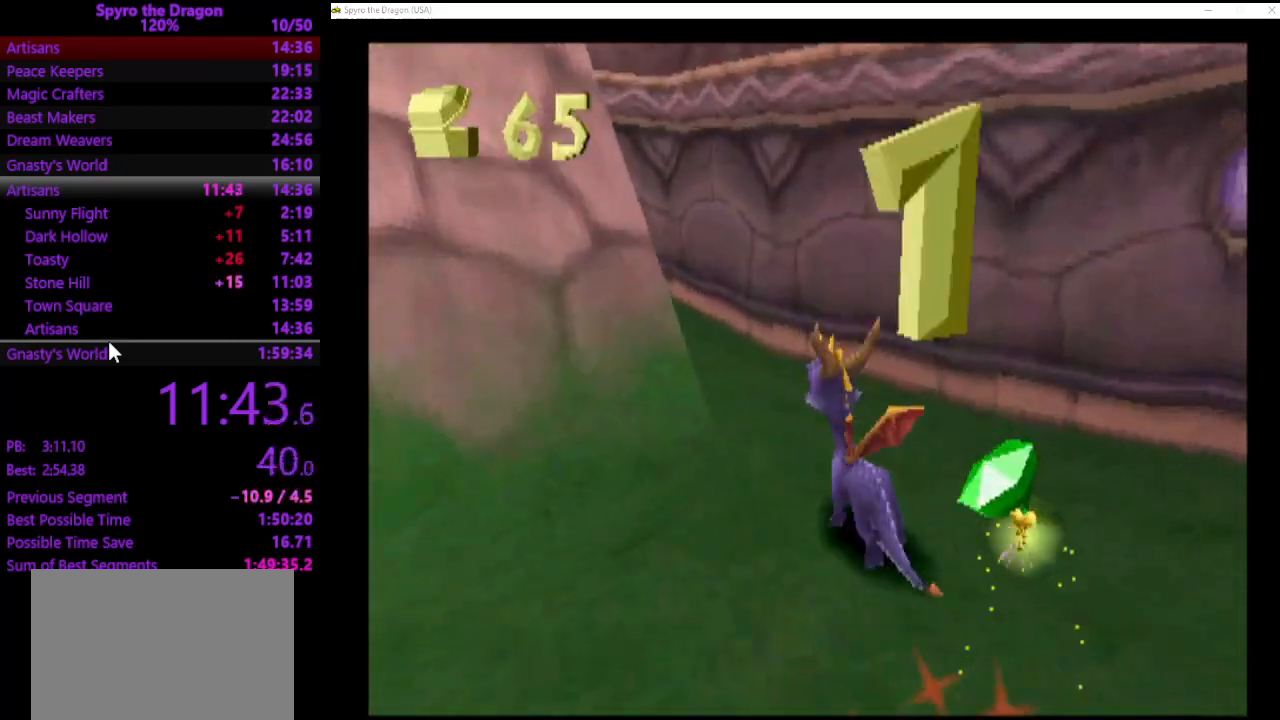
{"buttons": ["SQUARE"], "left_stick": "up-left", "events": [[433, "CROSS", "up"], [433, "left_stick", "up-left"], [467, "SQUARE", "down"]]}
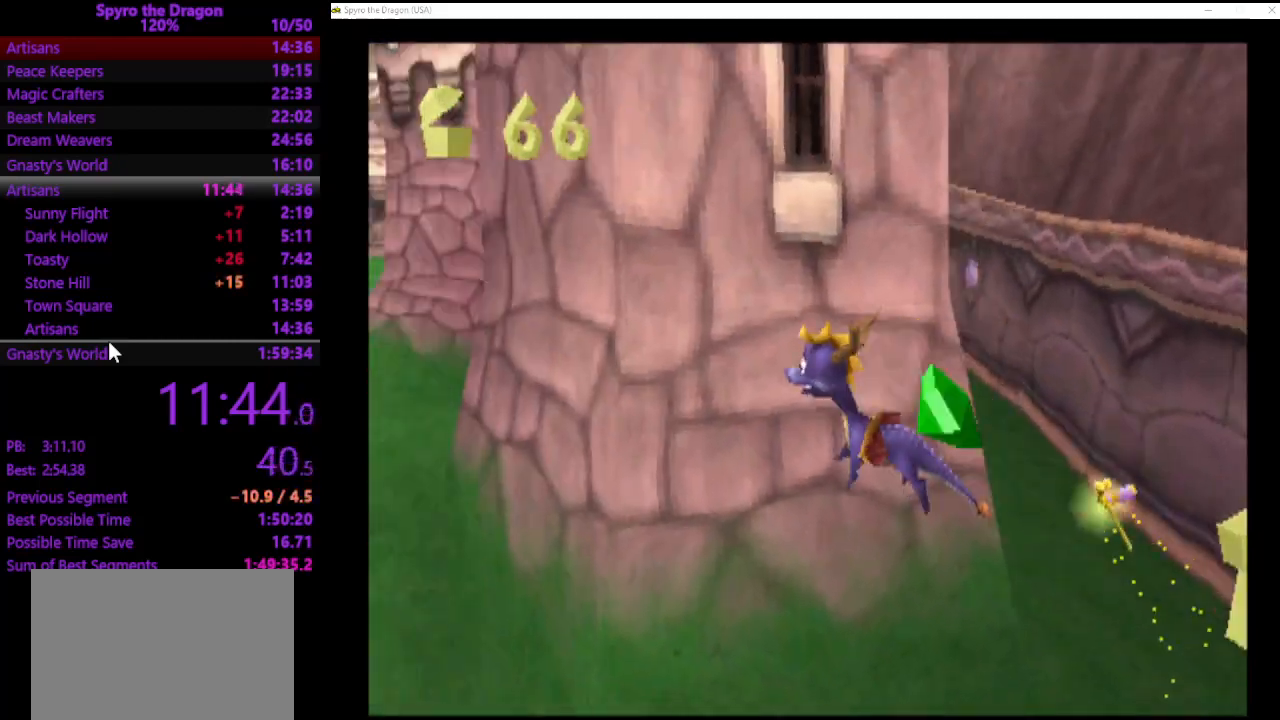
{"buttons": ["SQUARE"], "left_stick": "up-left", "events": [[100, "left_stick", "up"], [233, "left_stick", "up-left"]]}
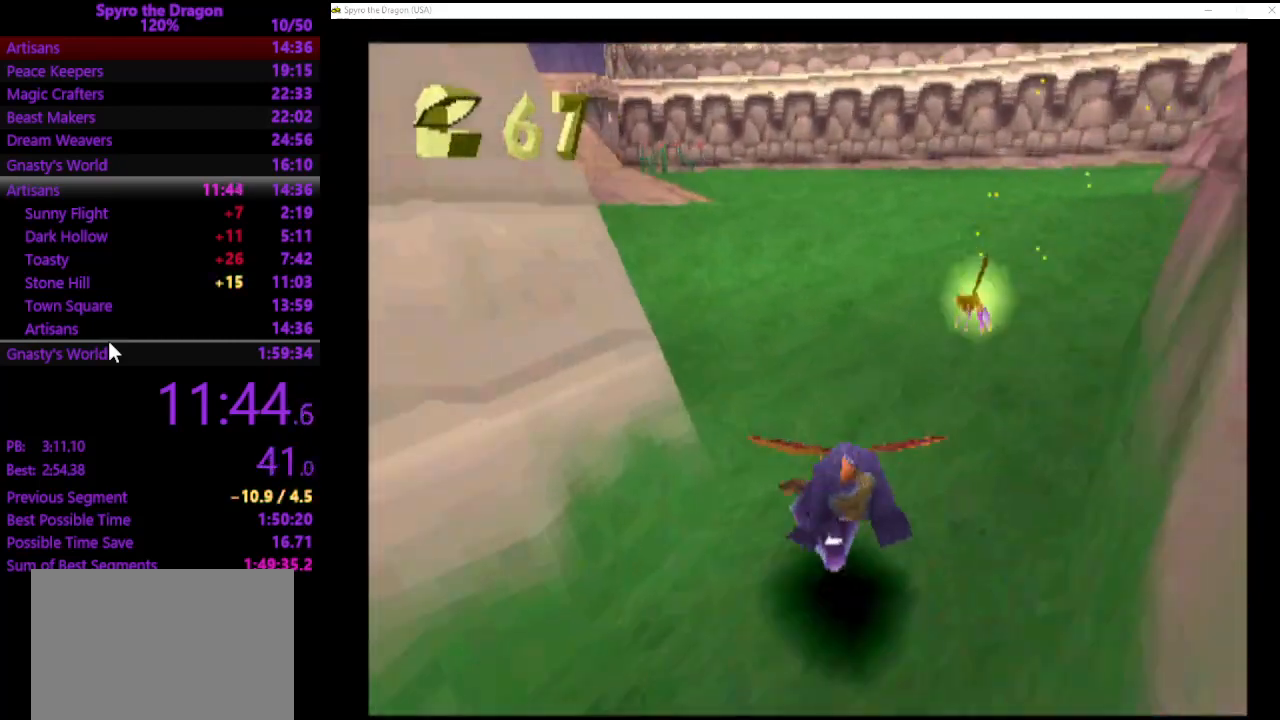
{"buttons": ["SQUARE"], "left_stick": "up-left", "events": []}
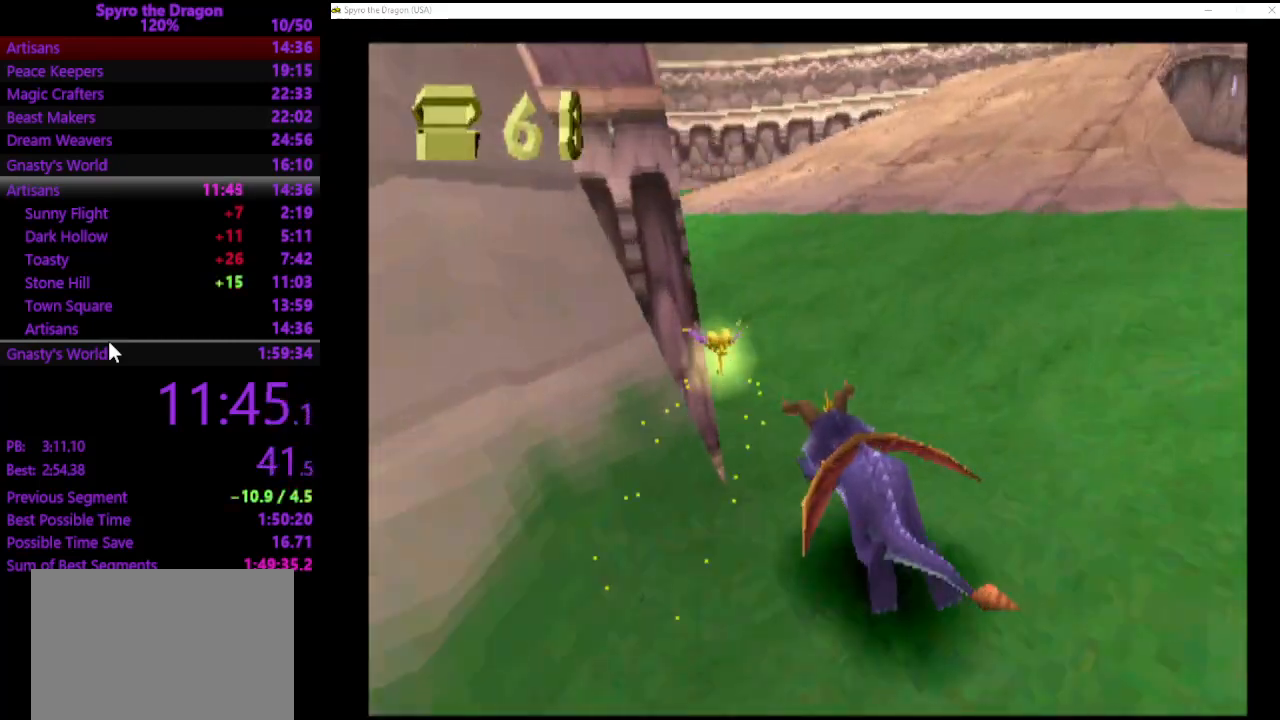
{"buttons": ["CROSS"], "left_stick": "up-left", "events": [[100, "SQUARE", "up"], [200, "CROSS", "down"], [333, "CROSS", "up"], [400, "SQUARE", "down"], [467, "CROSS", "down"], [500, "SQUARE", "up"]]}
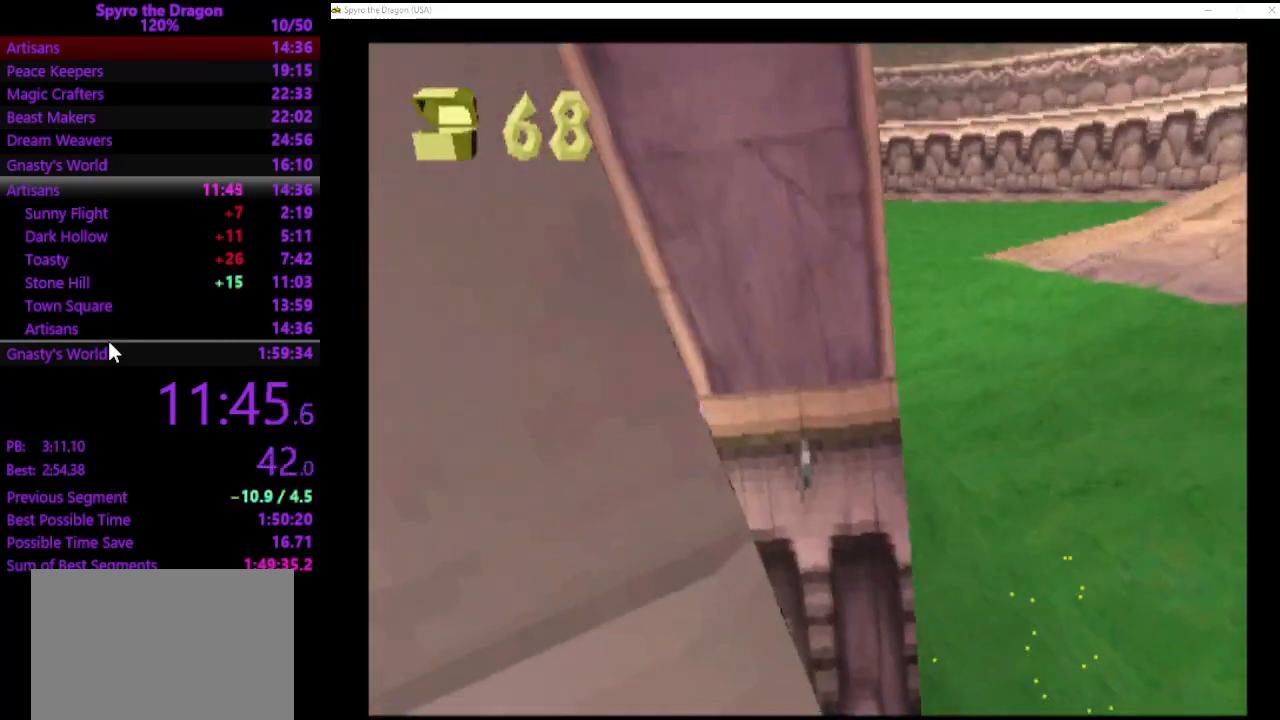
{"buttons": ["CROSS"], "left_stick": "up-left", "events": [[167, "CROSS", "up"], [300, "CROSS", "down"], [400, "CROSS", "up"], [433, "CROSS", "down"]]}
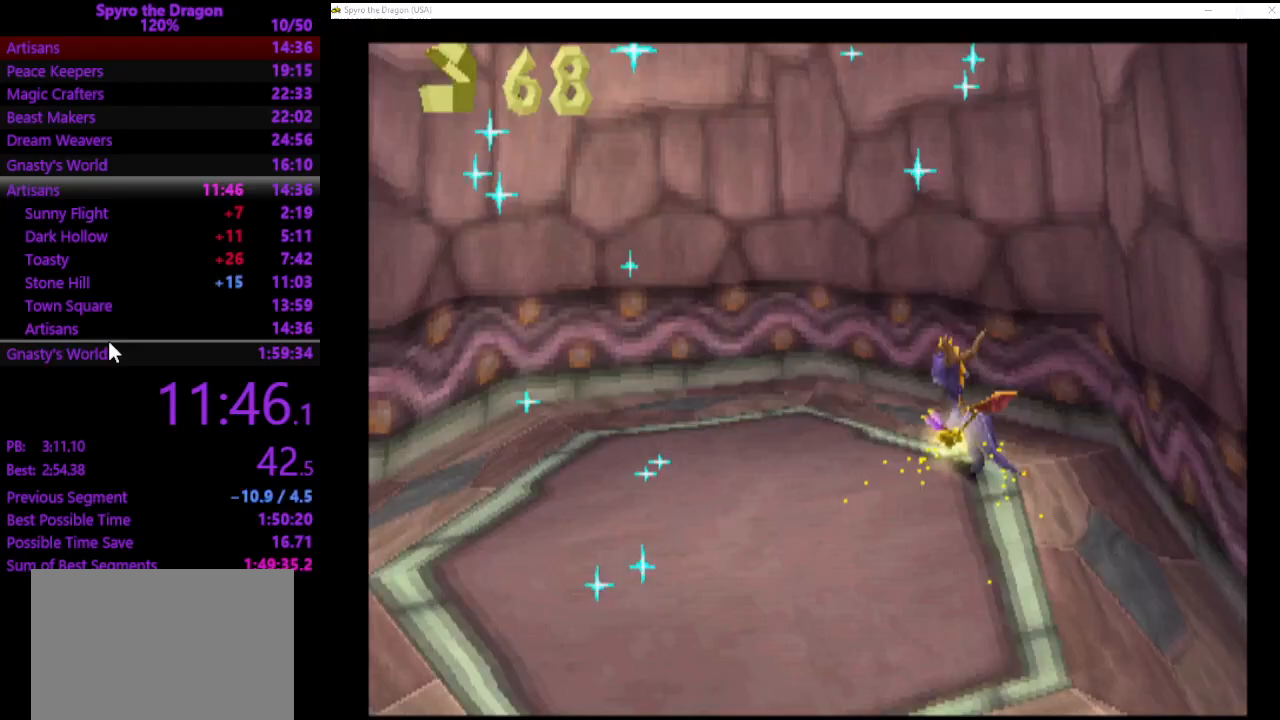
{"buttons": [], "left_stick": "down-left", "events": [[33, "CROSS", "up"], [100, "CROSS", "down"], [200, "CROSS", "up"], [333, "left_stick", "down-left"]]}
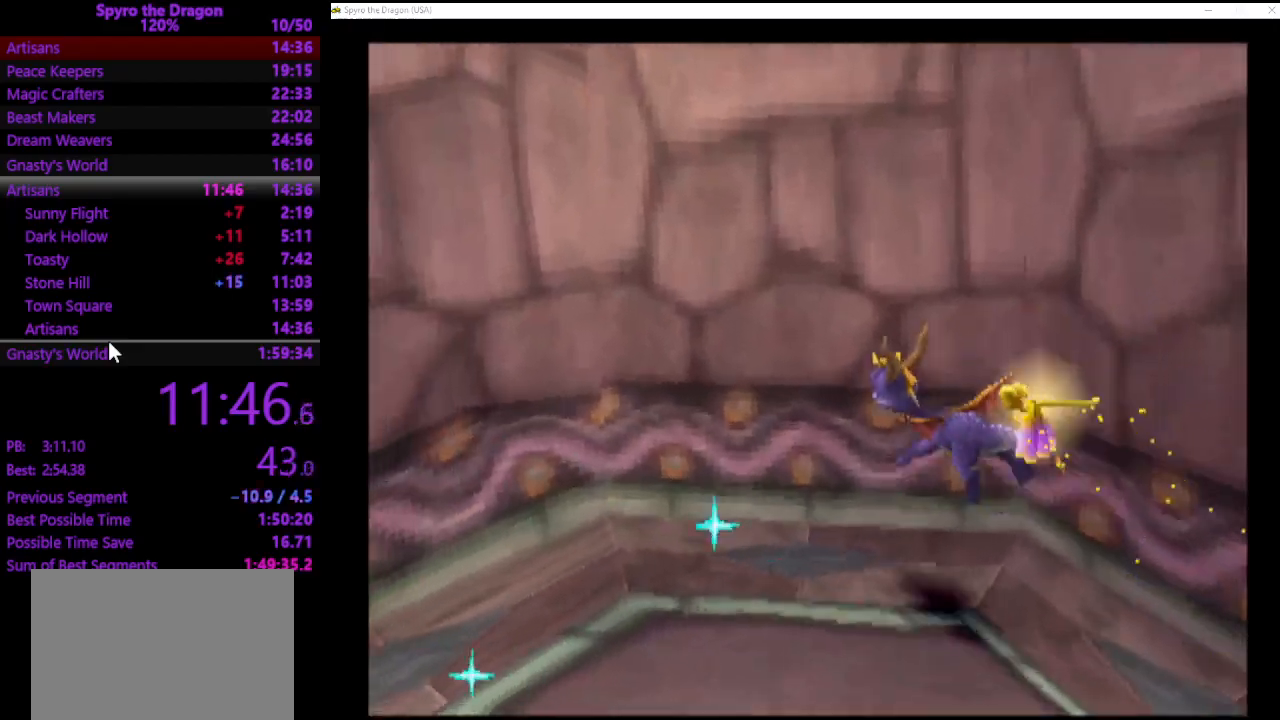
{"buttons": ["CROSS"], "left_stick": "down", "events": [[33, "left_stick", "down"], [400, "CROSS", "down"]]}
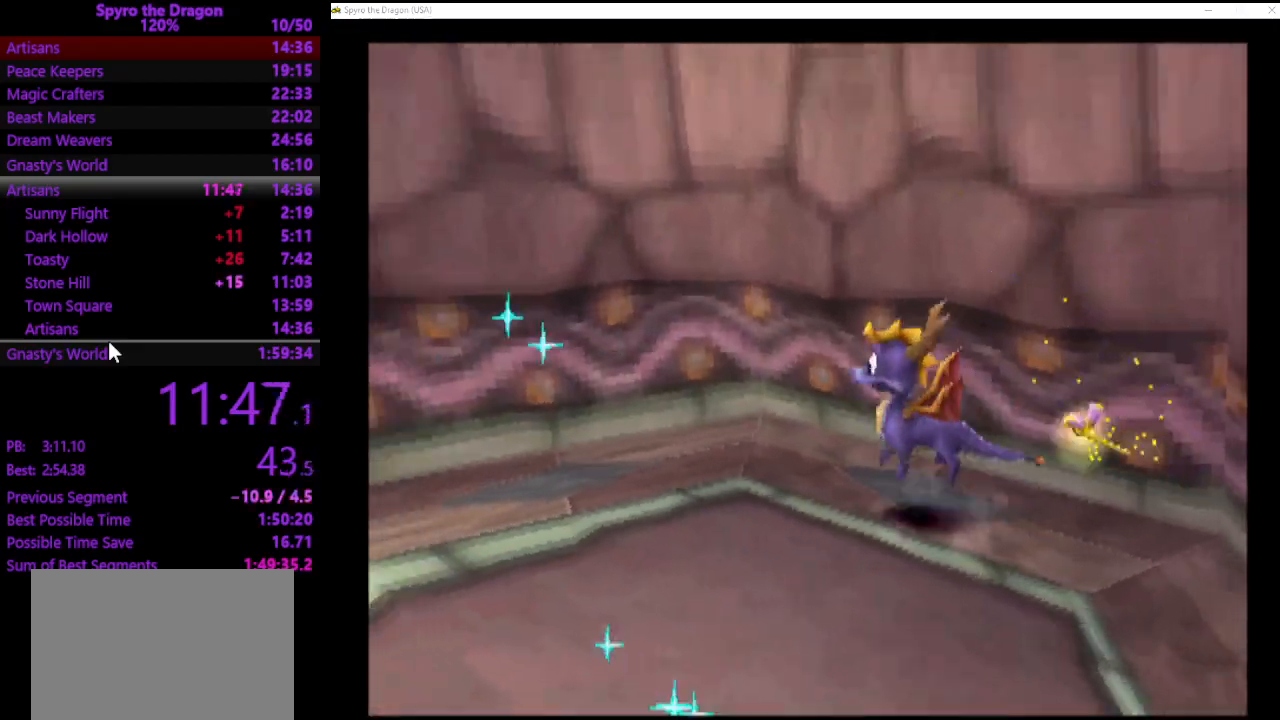
{"buttons": ["CROSS"], "left_stick": "down-left", "events": [[67, "left_stick", "down-left"]]}
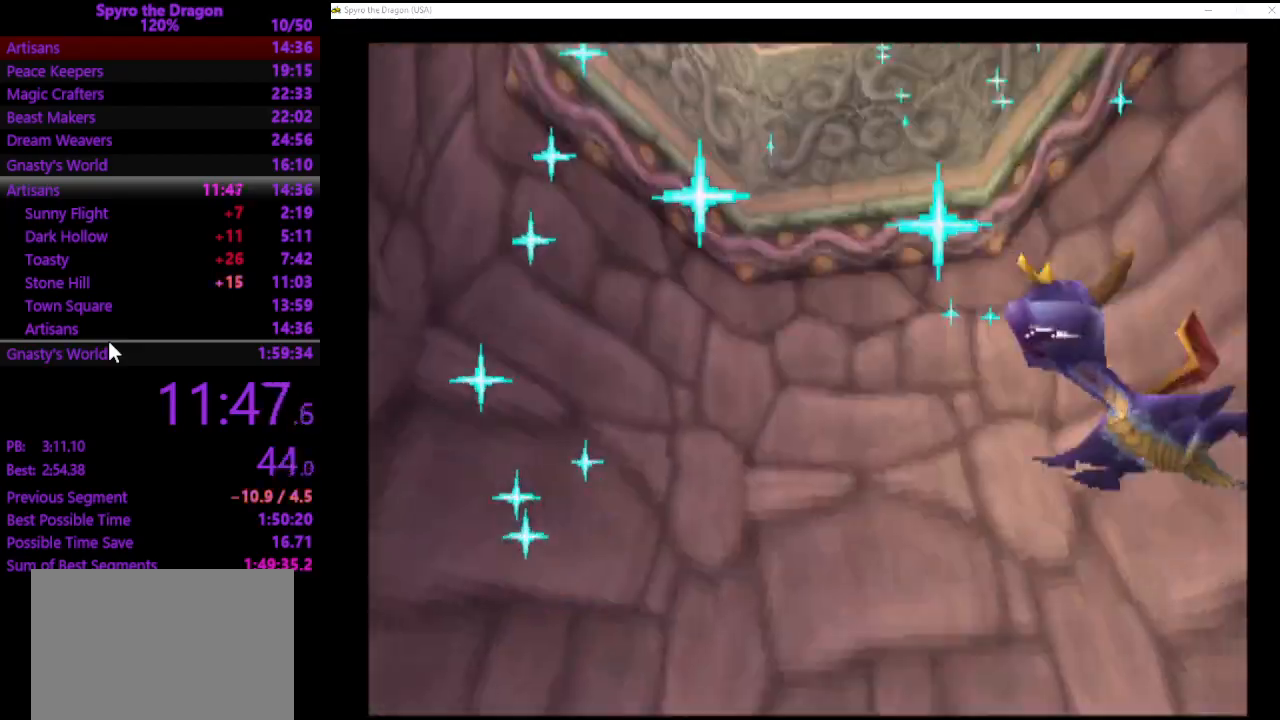
{"buttons": [], "left_stick": "center", "events": [[167, "left_stick", "left"], [233, "CROSS", "up"], [267, "left_stick", "center"]]}
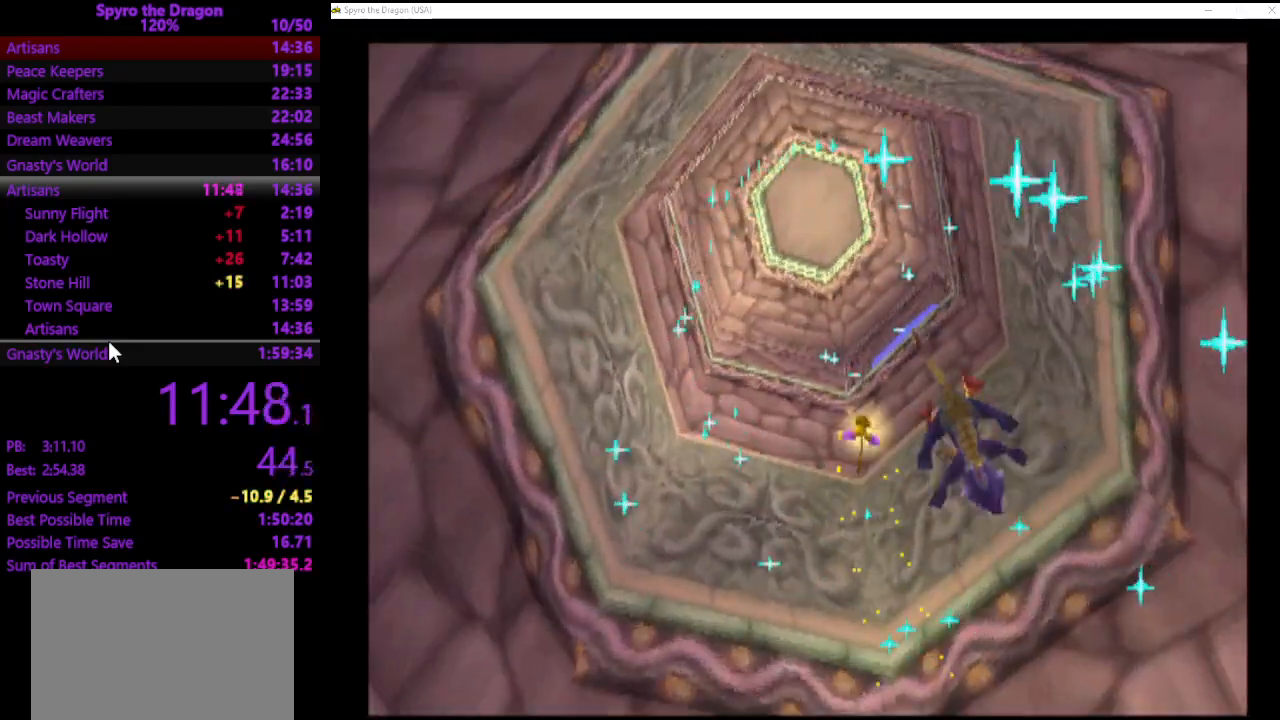
{"buttons": [], "left_stick": "center", "events": []}
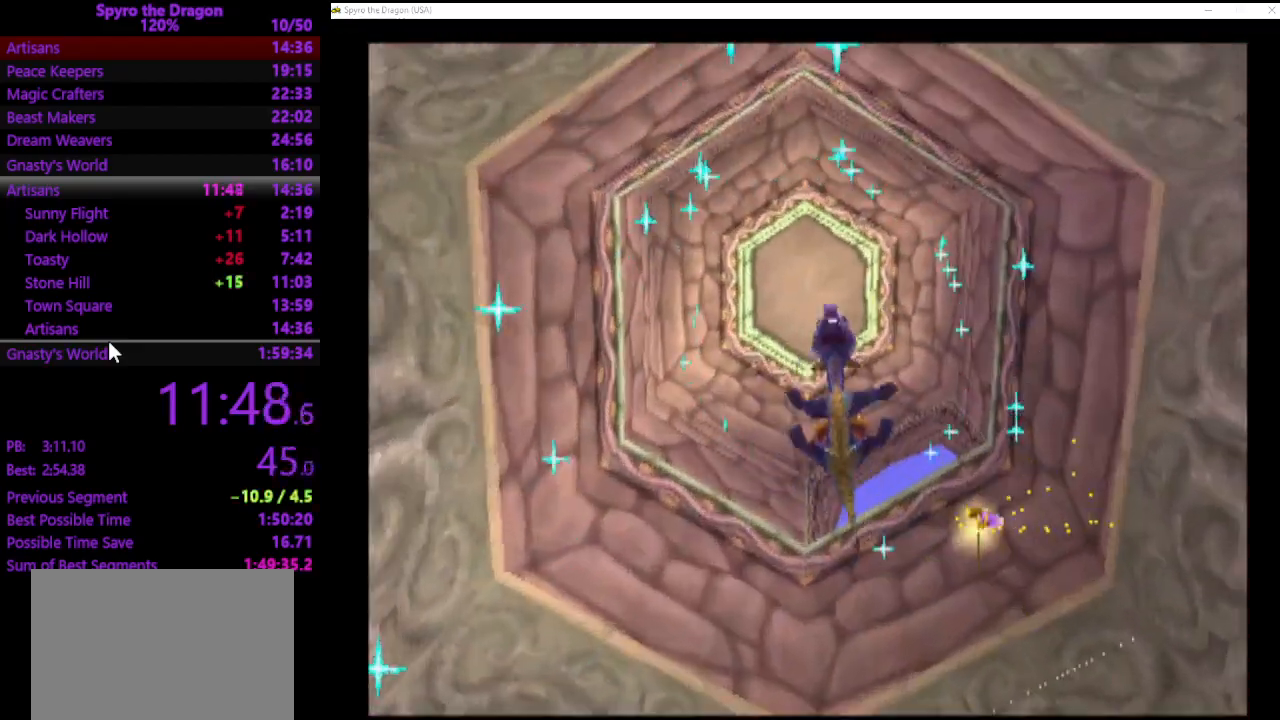
{"buttons": [], "left_stick": "up", "events": [[433, "left_stick", "up"]]}
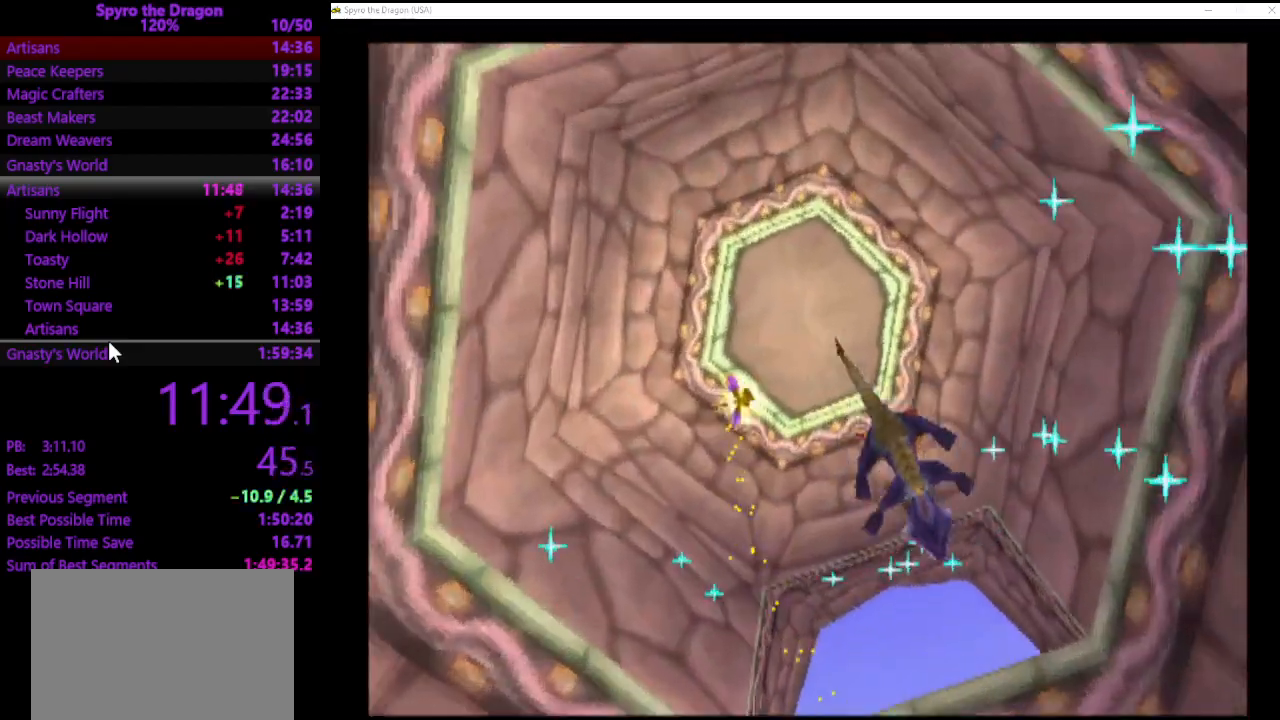
{"buttons": ["SQUARE"], "left_stick": "up", "events": [[300, "SQUARE", "down"]]}
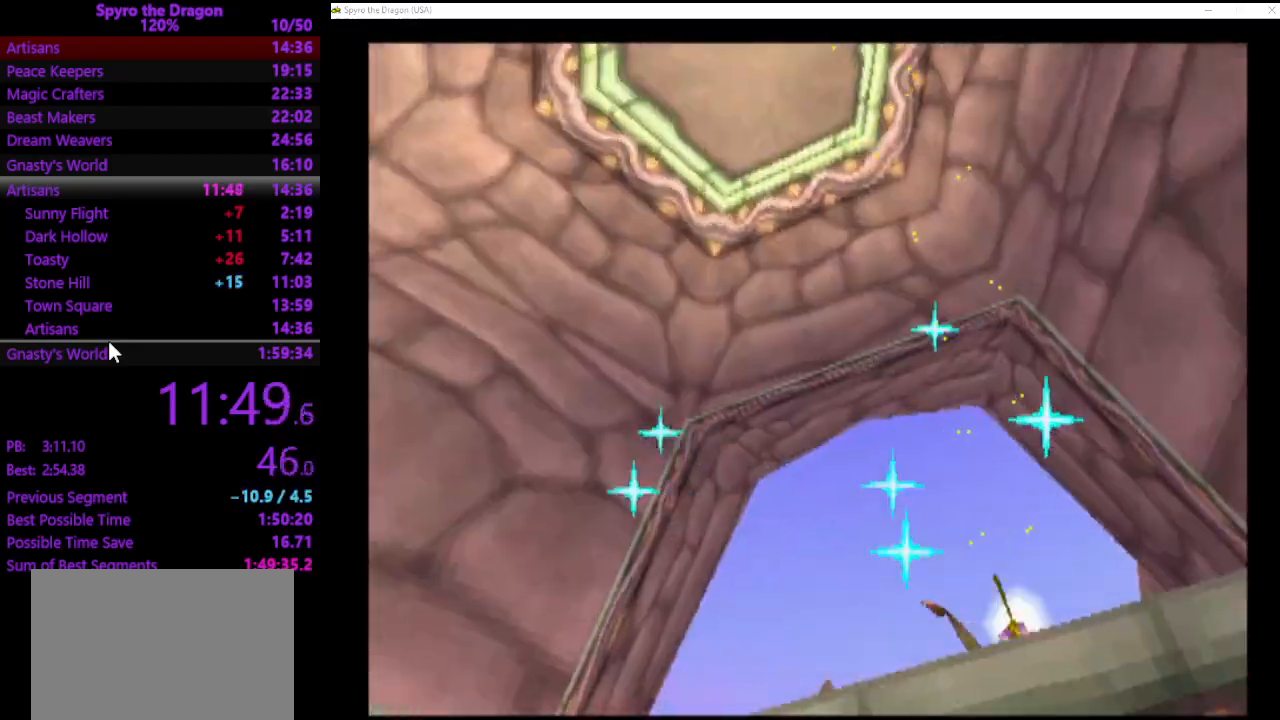
{"buttons": ["SQUARE"], "left_stick": "up", "events": []}
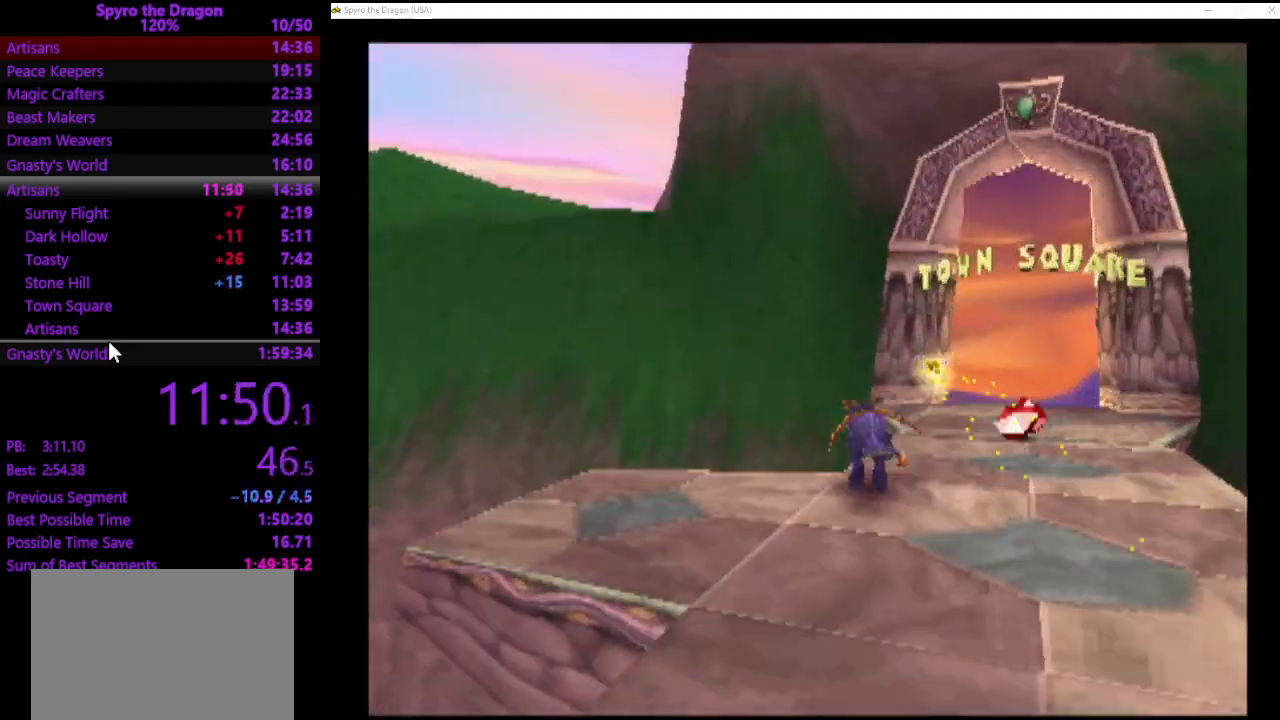
{"buttons": ["SQUARE"], "left_stick": "up-right", "events": [[133, "left_stick", "up-right"], [233, "CROSS", "down"], [267, "left_stick", "right"], [433, "CROSS", "up"], [500, "left_stick", "up-right"]]}
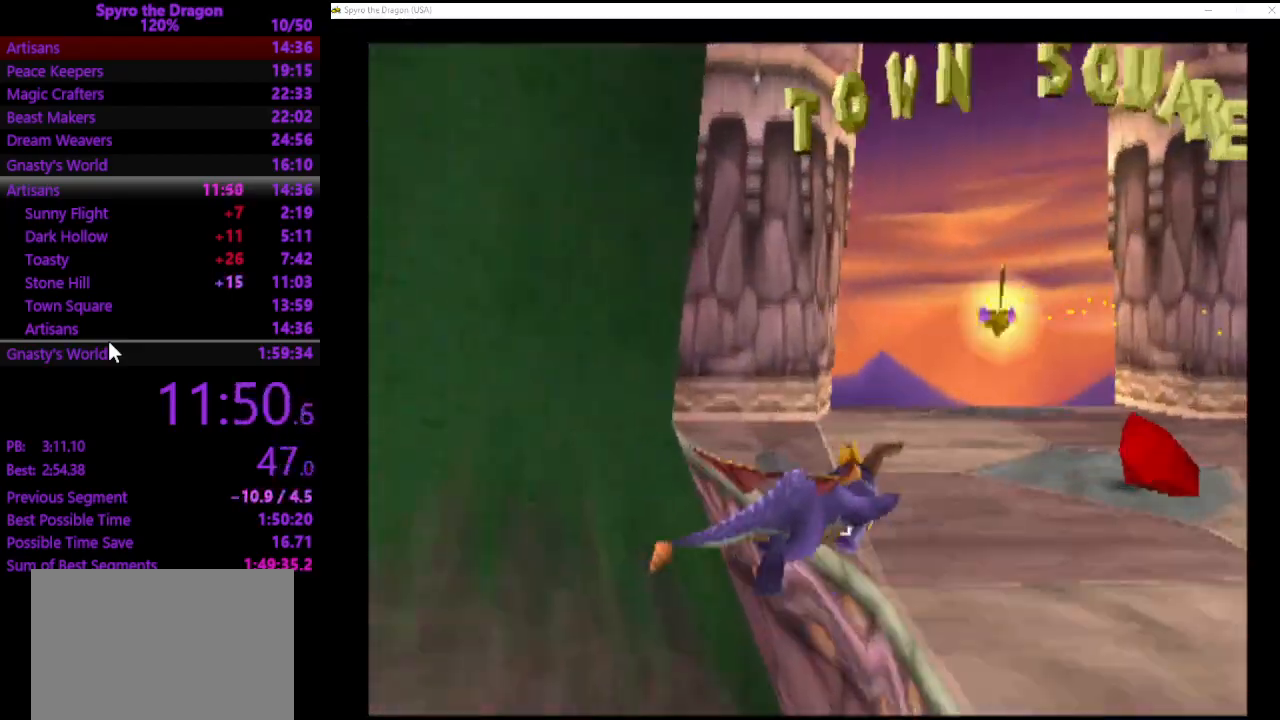
{"buttons": [], "left_stick": "up-left", "events": [[167, "SQUARE", "up"], [233, "SQUARE", "down"], [333, "SQUARE", "up"], [400, "CROSS", "down"], [467, "CROSS", "up"], [467, "left_stick", "up-left"]]}
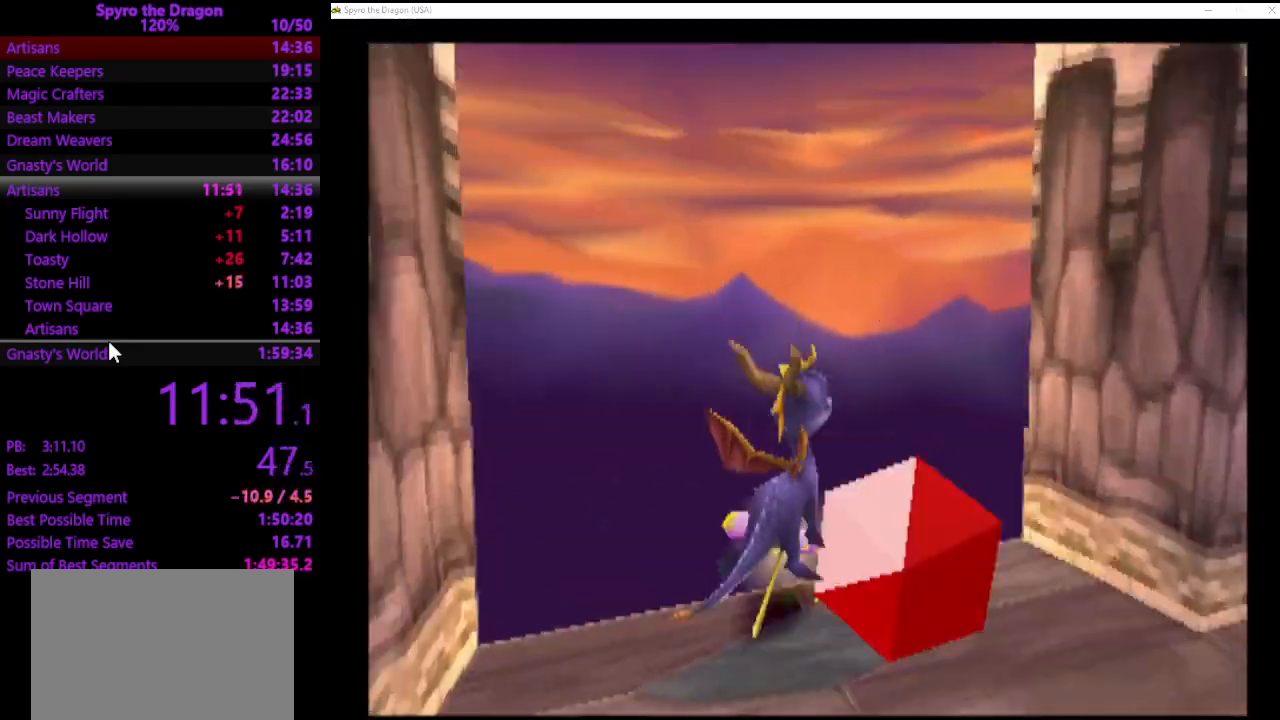
{"buttons": [], "left_stick": "center", "events": [[400, "left_stick", "center"]]}